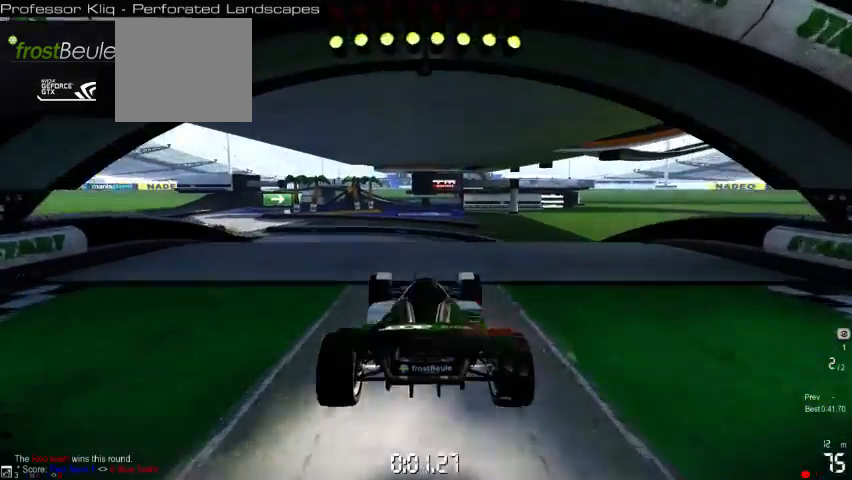
Gameplay with a controller (Xbox layout); each line is a JSON object with the inputs held at the frame after it (dt_ms = milliseconds from this image to that frame). "events" lists button and stick changes between this image and that frame as [ms after this image, input, new state], when the widget could be followed in between. Not read: A L2 L3 R2 R3 right_stick.
{"dt_ms": 500, "buttons": [], "left_stick": "right", "events": [[133, "left_stick", "left"], [433, "left_stick", "center"], [500, "left_stick", "right"]]}
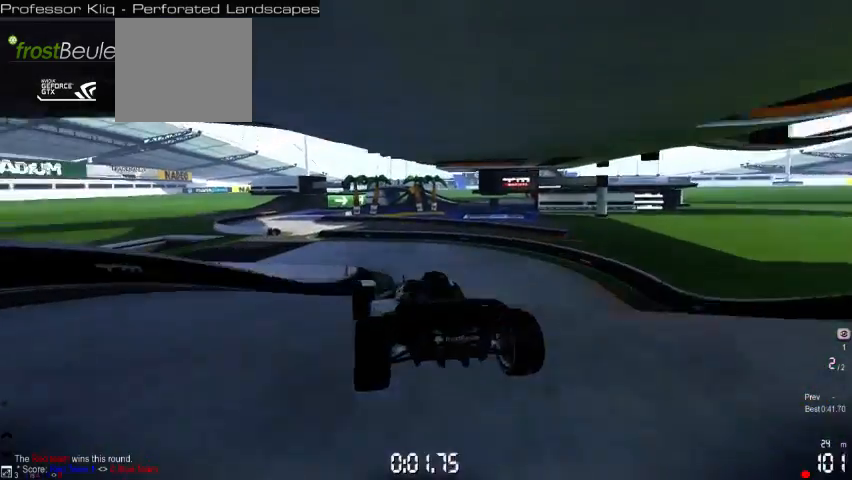
{"dt_ms": 500, "buttons": [], "left_stick": "center", "events": [[300, "left_stick", "center"]]}
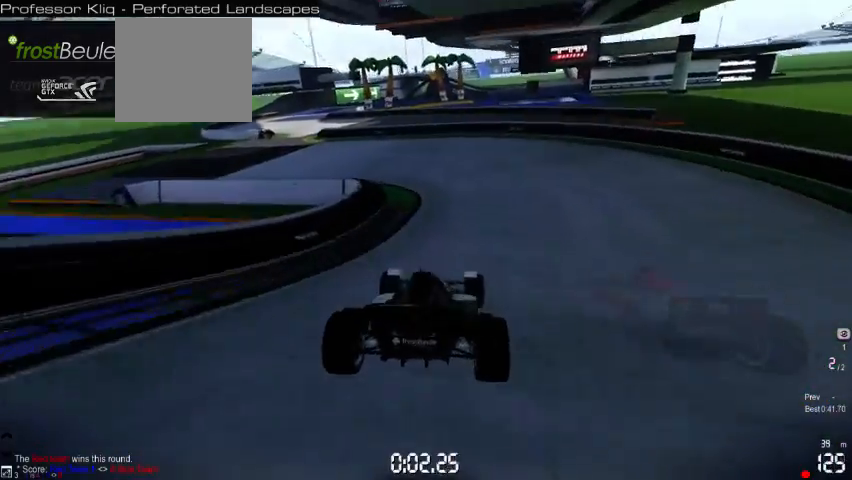
{"dt_ms": 500, "buttons": [], "left_stick": "left", "events": [[67, "left_stick", "left"]]}
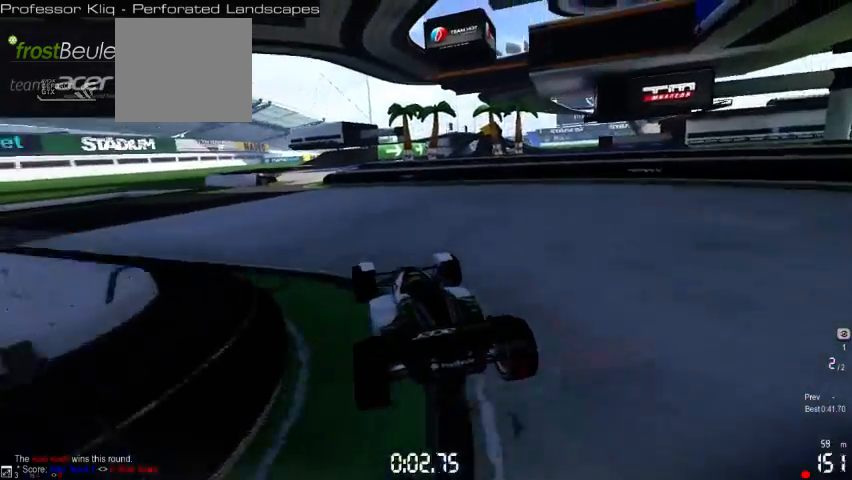
{"dt_ms": 500, "buttons": [], "left_stick": "center", "events": [[100, "left_stick", "center"], [300, "left_stick", "right"], [433, "left_stick", "center"]]}
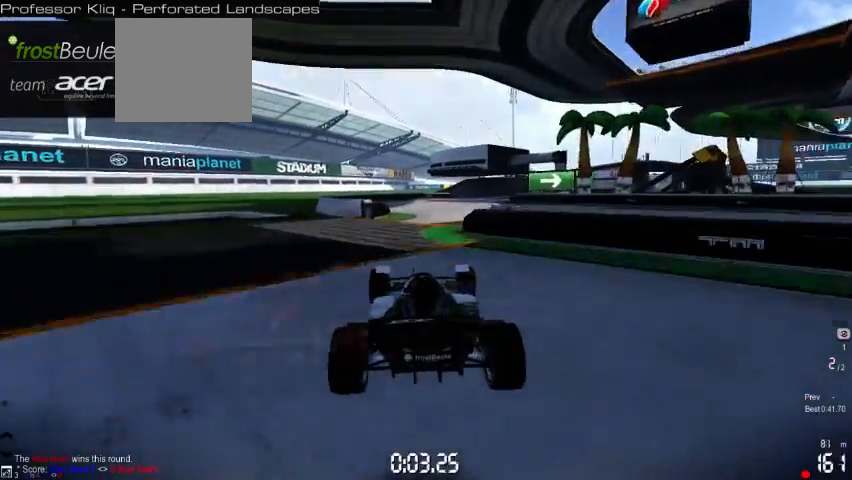
{"dt_ms": 500, "buttons": [], "left_stick": "right", "events": [[233, "left_stick", "right"]]}
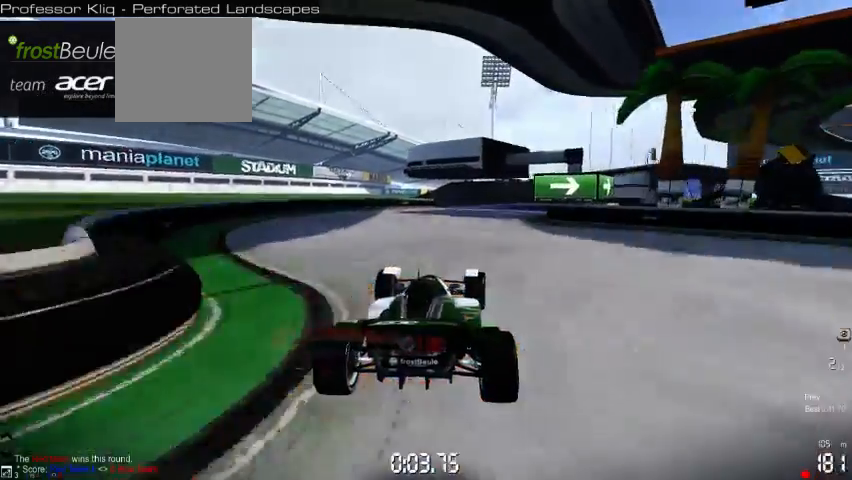
{"dt_ms": 500, "buttons": [], "left_stick": "right", "events": []}
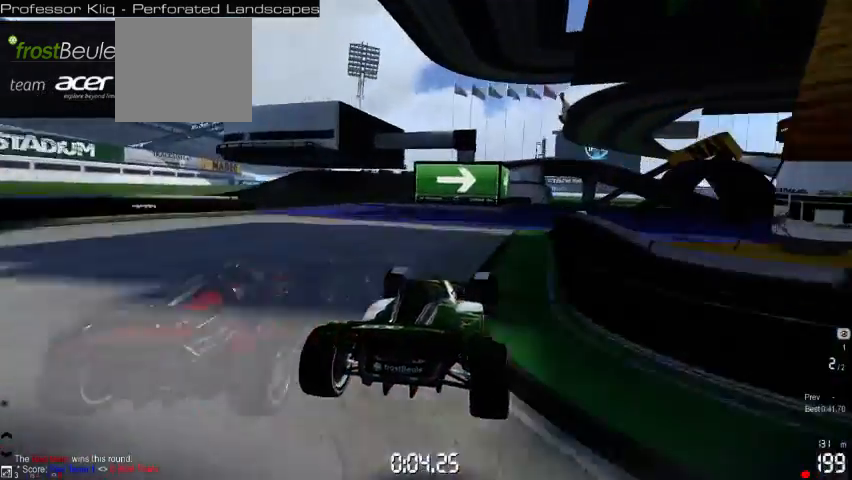
{"dt_ms": 1000, "buttons": [], "left_stick": "center"}
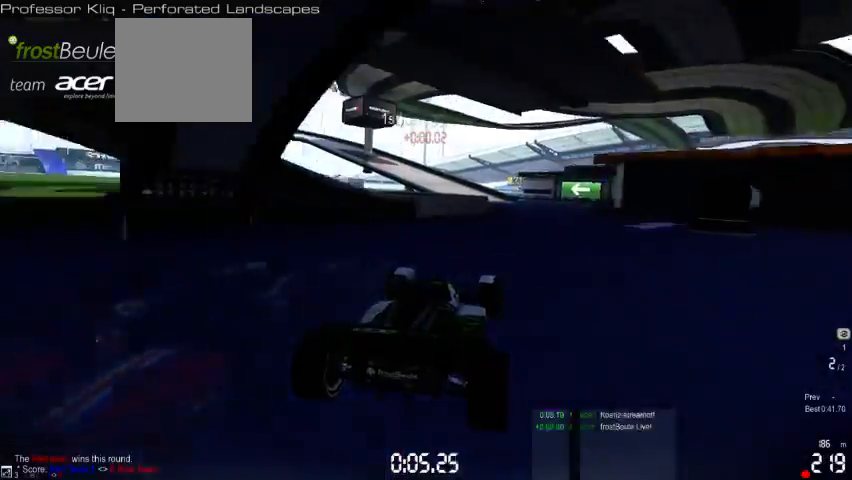
{"dt_ms": 500, "buttons": [], "left_stick": "left", "events": [[133, "left_stick", "left"], [267, "left_stick", "center"], [500, "left_stick", "left"]]}
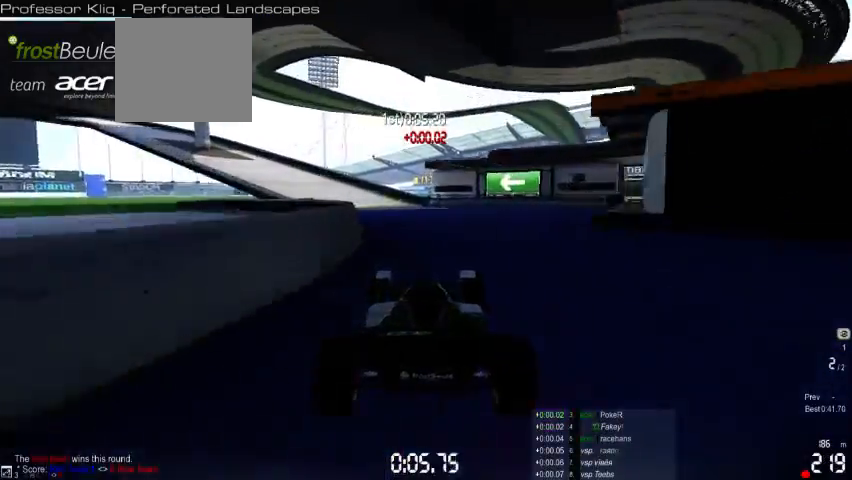
{"dt_ms": 500, "buttons": [], "left_stick": "left", "events": []}
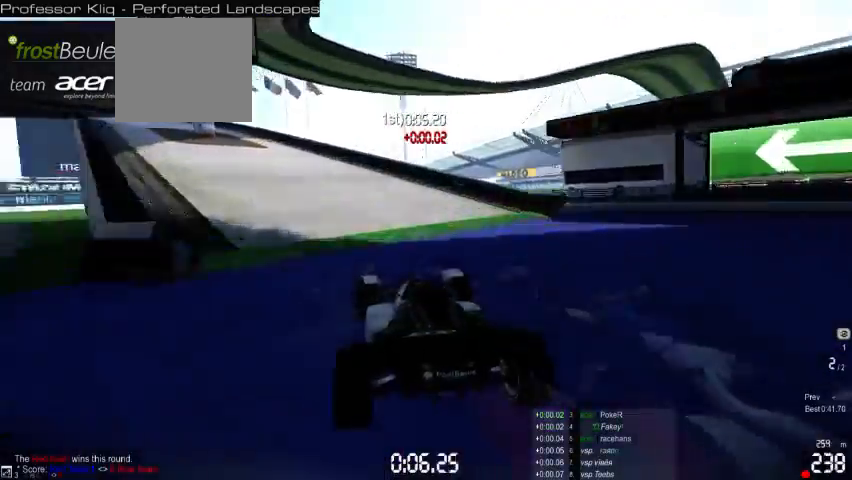
{"dt_ms": 500, "buttons": [], "left_stick": "left", "events": []}
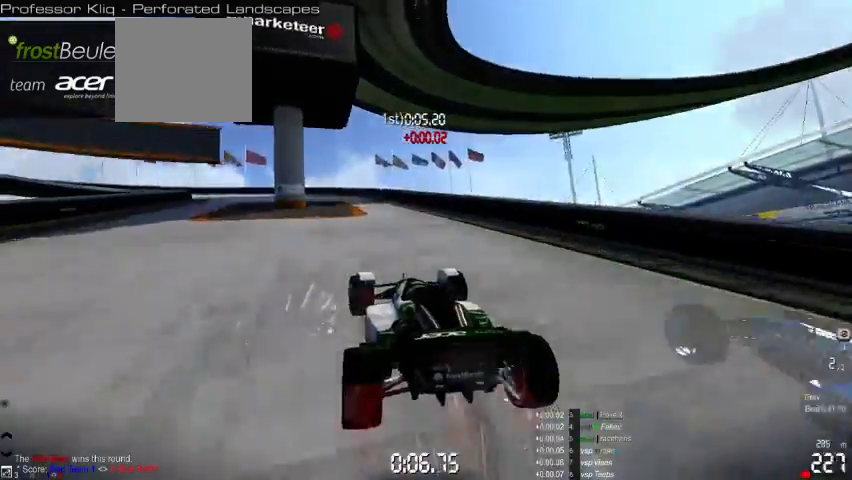
{"dt_ms": 500, "buttons": [], "left_stick": "left", "events": []}